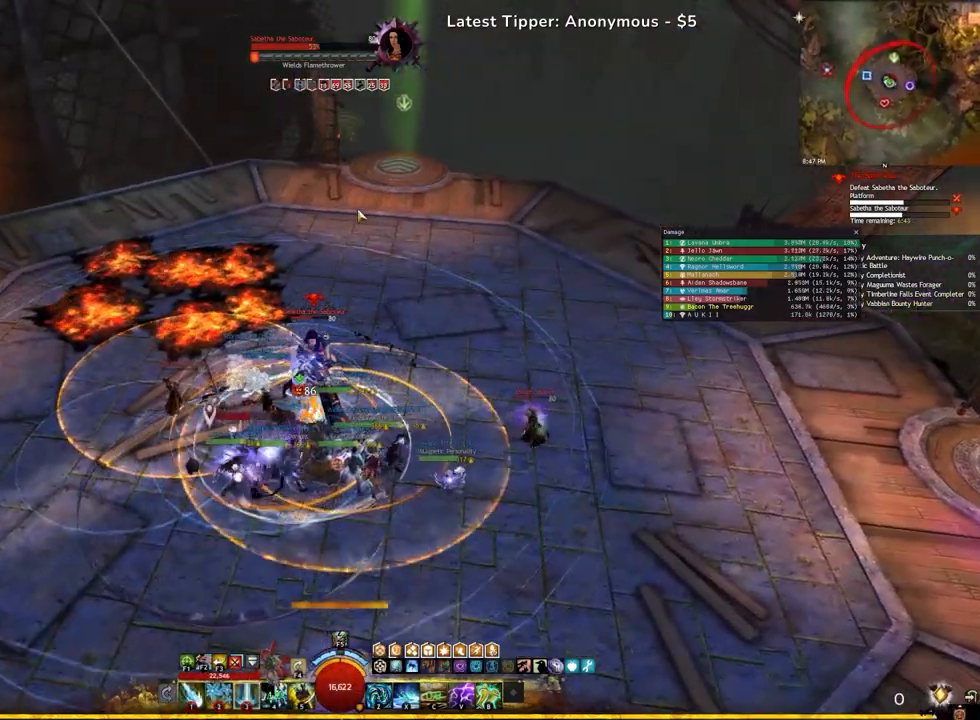
Gameplay with keyboard; each line is a JSON object with the keys held at the frame after it. "events" lists presses ("down") and releases ("up") of ".", "/", "0", "1", "2", "3", "4", "5", "6", "7", "8", "9", "a", "alt_l", "alt_r", "b", "backslash", "backspace", "c", "caps_lock", "comma", "ctrl_l", "ctrl_r", "d", "e", "equals", "escape", "f", "f1", "f10", "f11", "f12", "f2", "f3", "f4", "f5", "f6", "f7", "f8", "f9", "g", "h", "i", "j", "k", "l", "lbracket", "m", "minus", "n", "o", "p", "q", "quote", "r", "rbracket", "return", "s", "semicolon", "shift_l", "shift_r", "space", "super", "t", "tab", "tilde", "u", "v", "w", "x", "y" and "z" between this image and that frame as [ms after this image, input, new state], when the widget could be followed in between. No other keys are recorded. Mouse input is not recorded.
{"keys": [], "events": []}
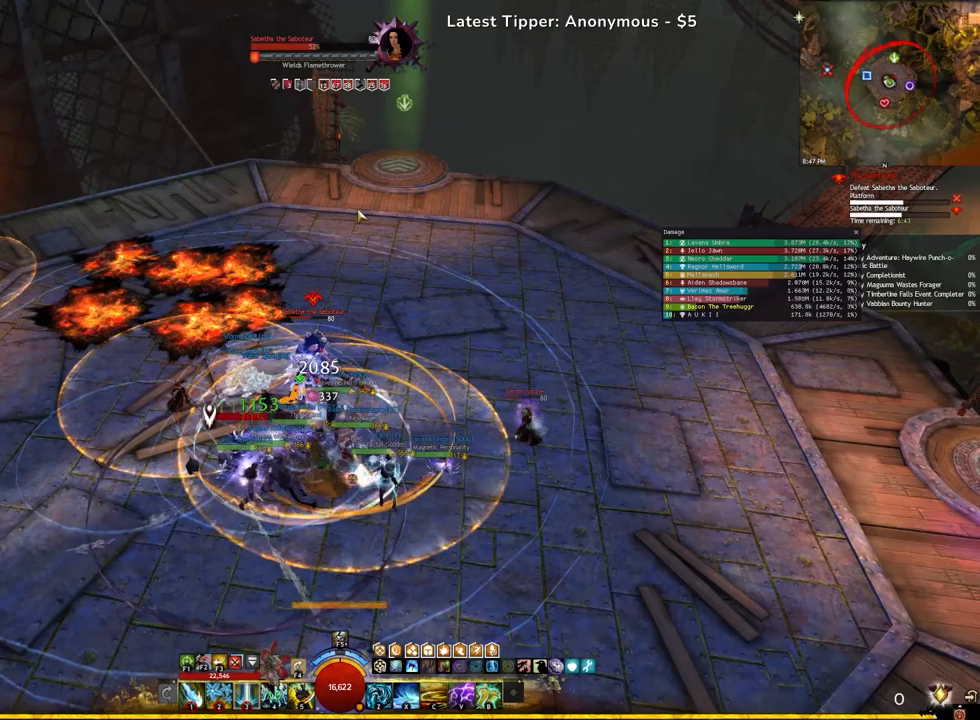
{"keys": [], "events": []}
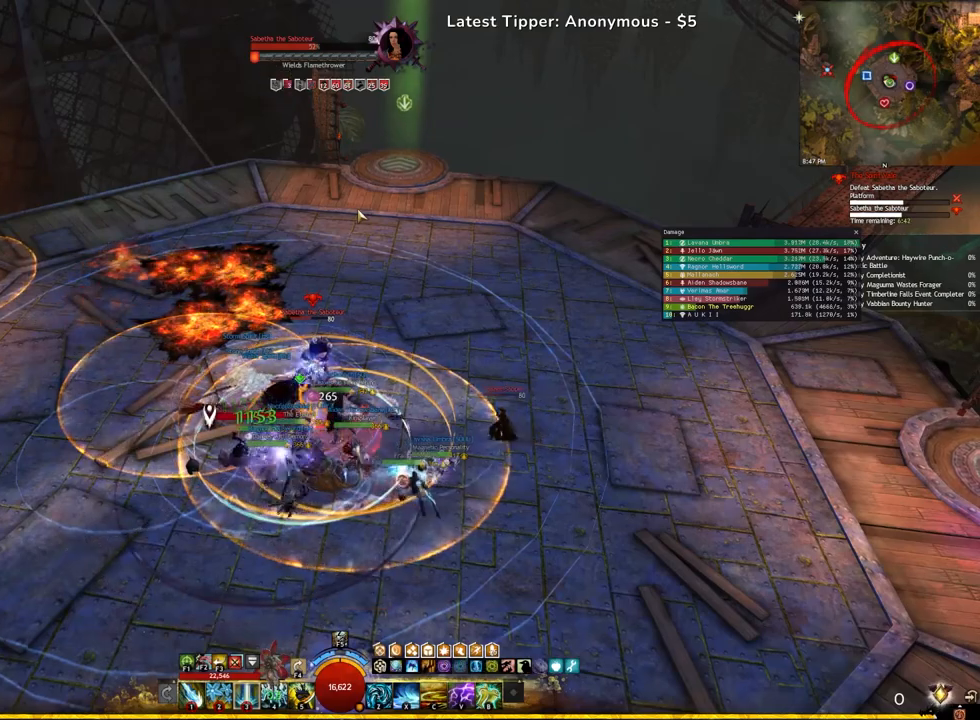
{"keys": ["d", "s"], "events": [[467, "d", "down"], [467, "s", "down"]]}
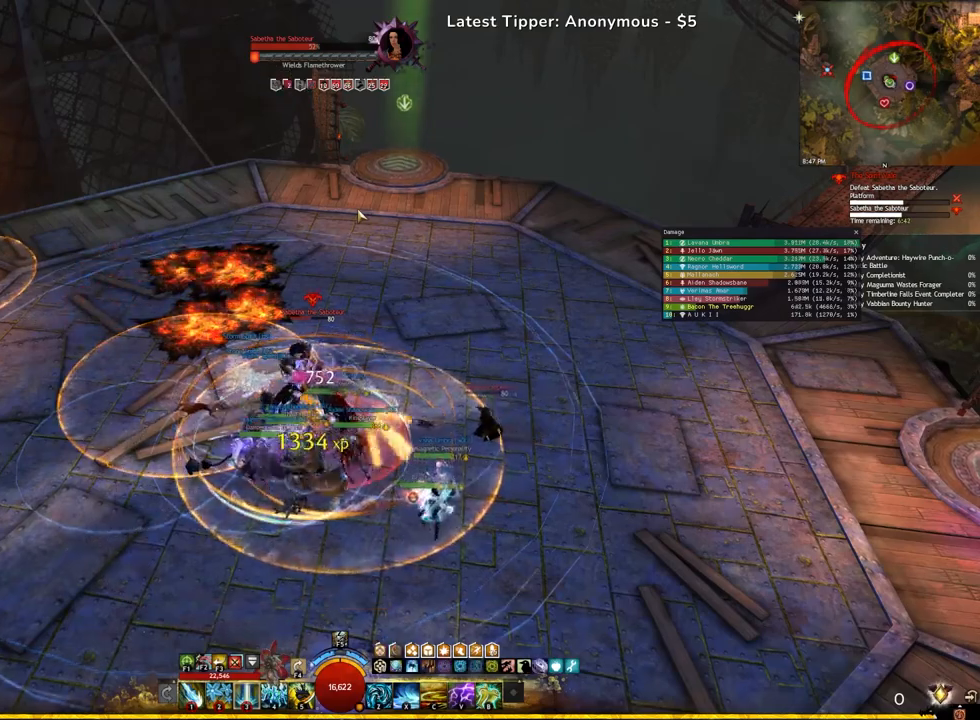
{"keys": ["d", "e", "t"], "events": [[17, "d", "up"], [83, "d", "down"], [133, "s", "up"], [283, "e", "down"], [433, "t", "down"]]}
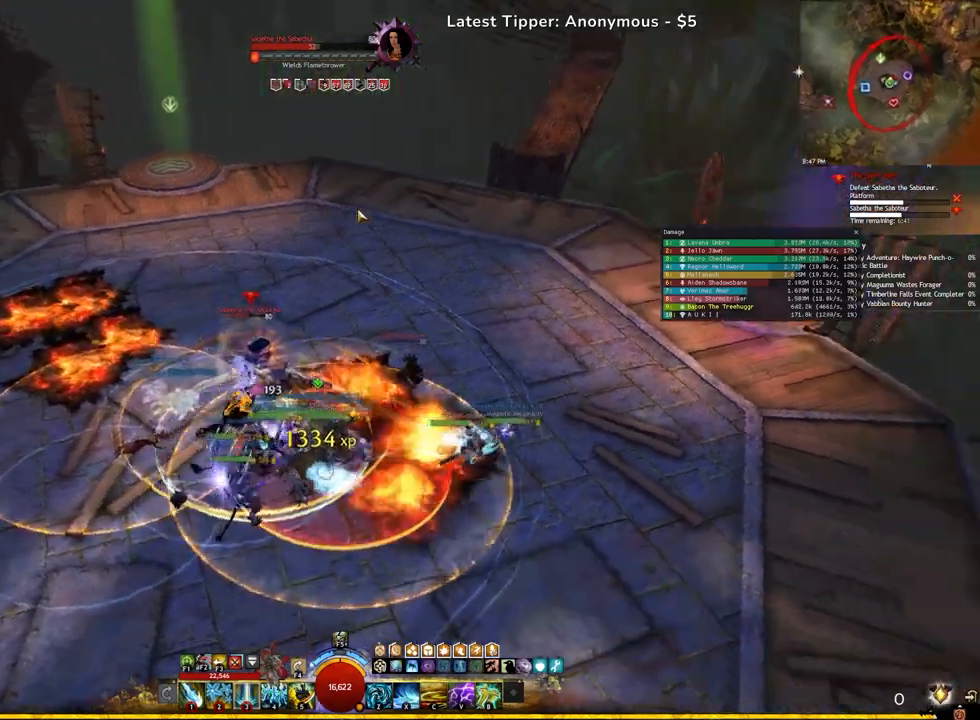
{"keys": ["s"], "events": [[83, "t", "up"], [100, "e", "up"], [150, "d", "up"], [450, "s", "down"]]}
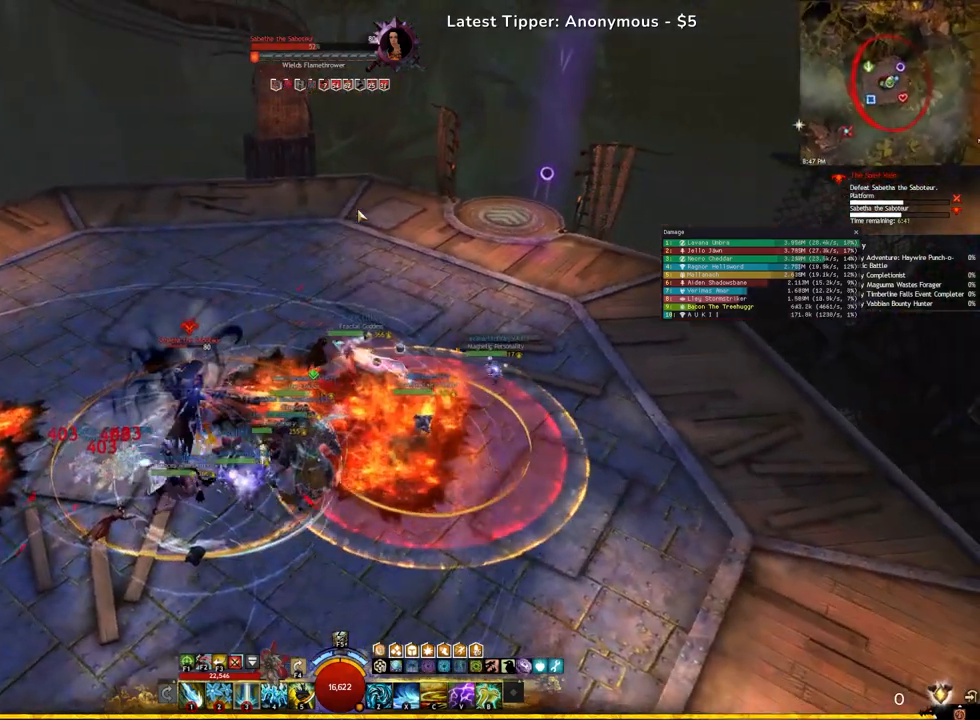
{"keys": ["s", "w"], "events": [[417, "w", "down"]]}
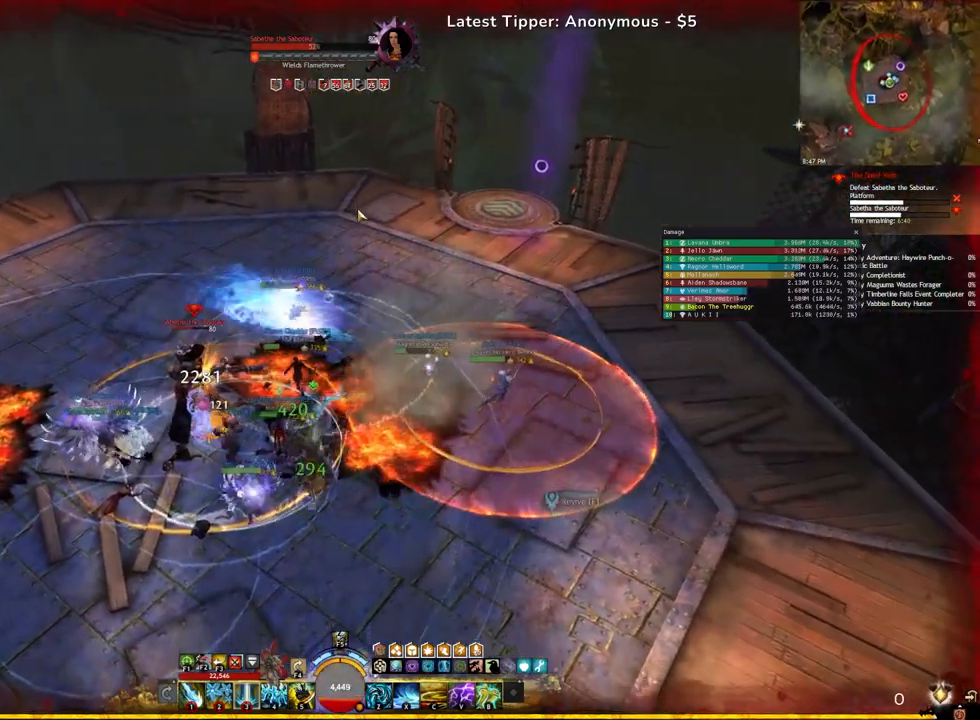
{"keys": [], "events": [[200, "s", "up"], [200, "w", "up"]]}